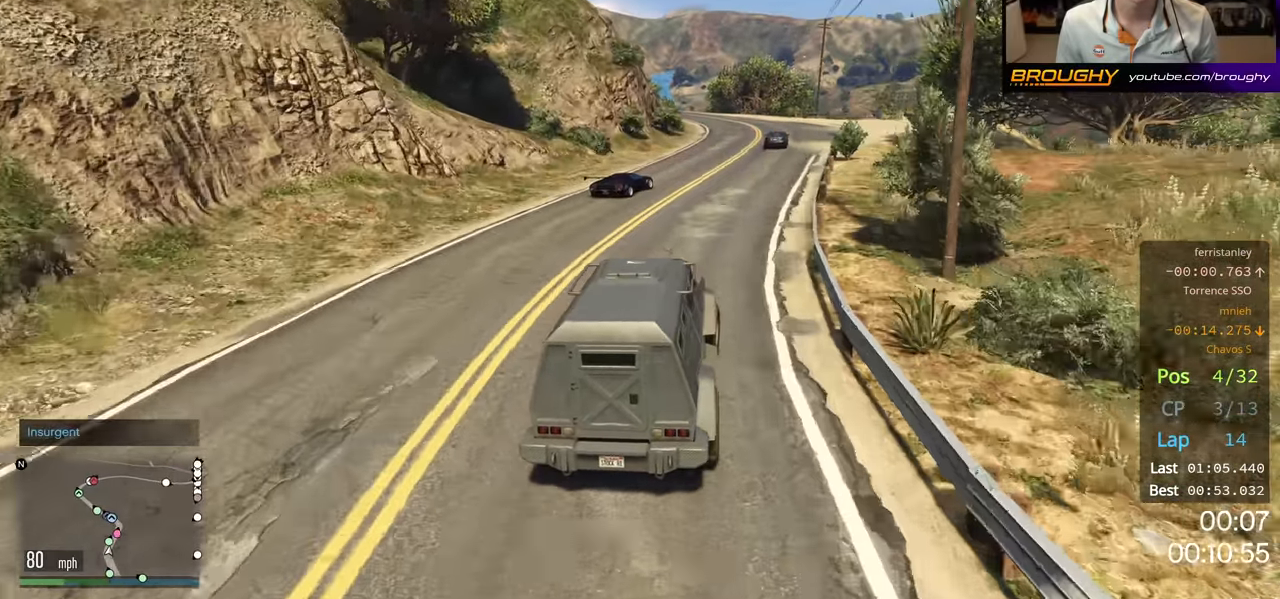
Gameplay with a controller (Xbox layout); each line is a JSON object with the inputs held at the frame after it. "events" lists button and stick changes between this image and that frame as [ms after this image, input, new state], when the widget could be followed in between.
{"buttons": ["R2"], "left_stick": "center", "right_stick": "center", "events": [[250, "left_stick", "center"]]}
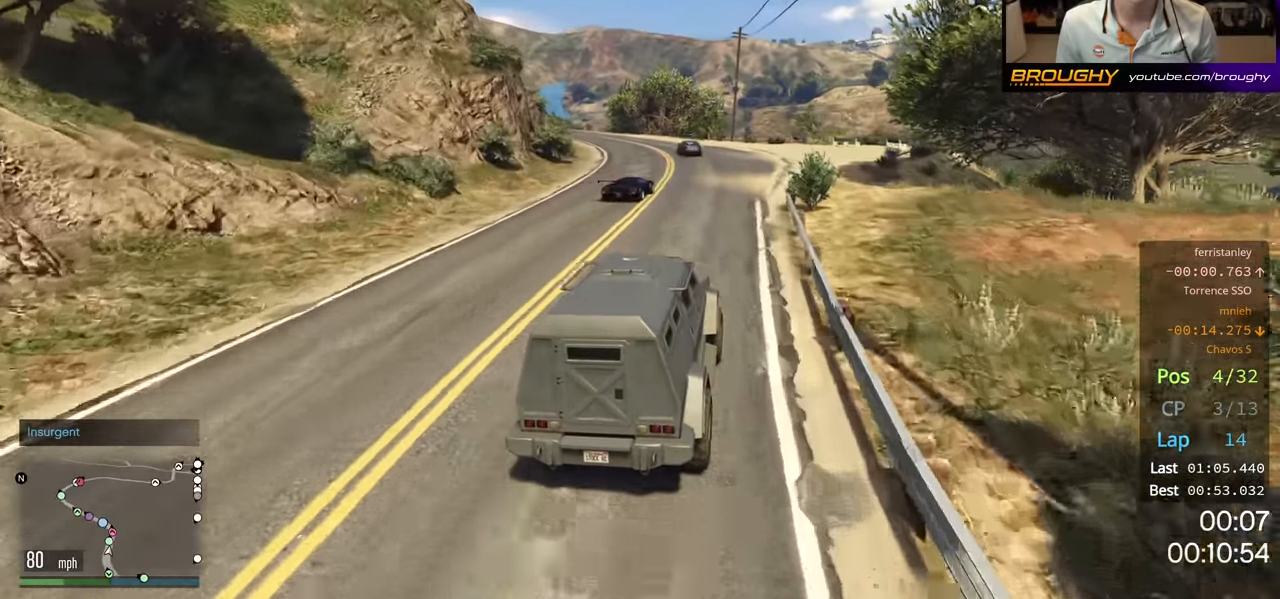
{"buttons": ["R2"], "left_stick": "center", "right_stick": "center", "events": [[50, "left_stick", "up-left"], [200, "left_stick", "center"], [317, "left_stick", "up-left"], [484, "left_stick", "center"]]}
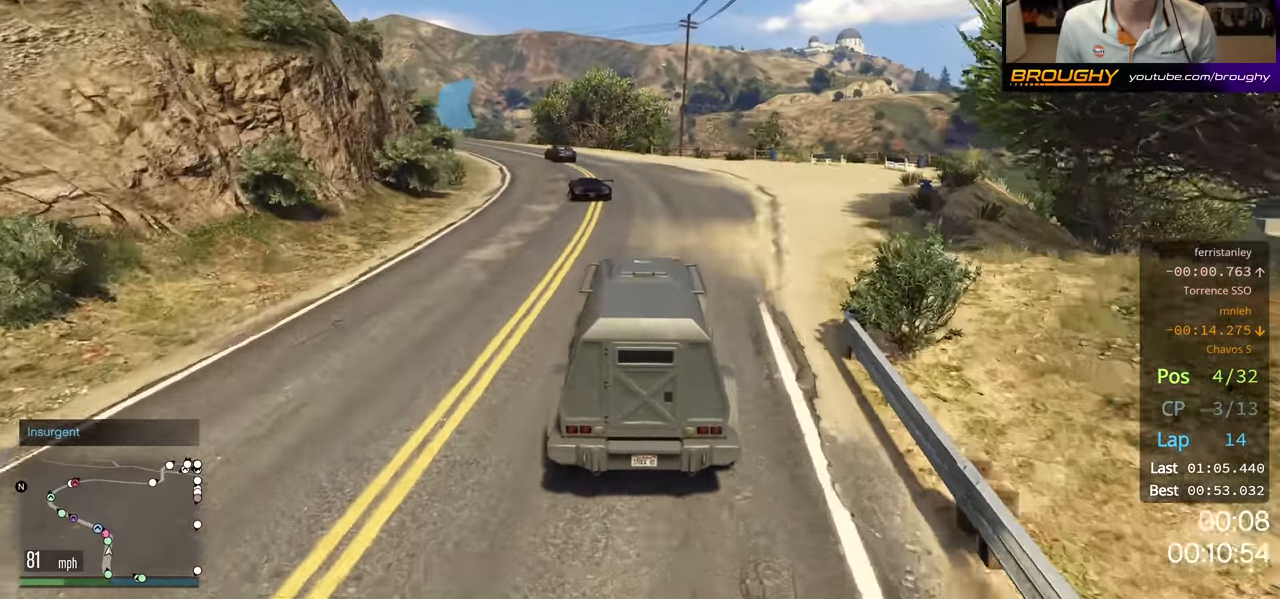
{"buttons": ["R2"], "left_stick": "up-left", "right_stick": "center", "events": [[100, "left_stick", "up-left"], [300, "left_stick", "center"], [450, "left_stick", "up-left"]]}
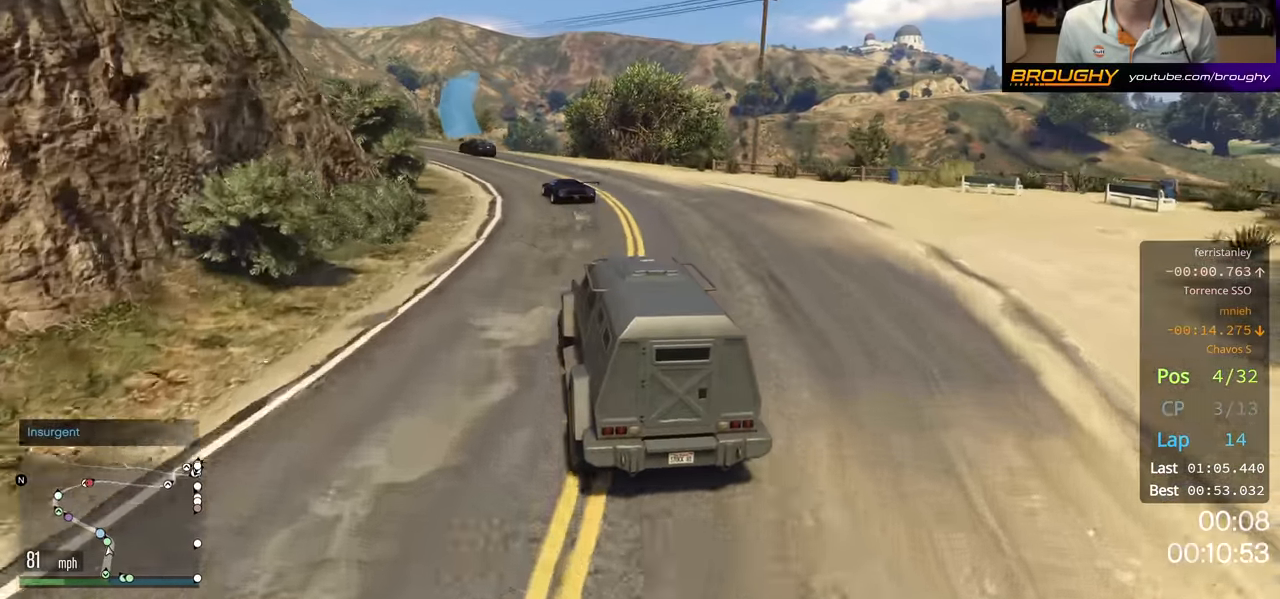
{"buttons": ["R2"], "left_stick": "center", "right_stick": "center", "events": [[117, "left_stick", "center"], [217, "left_stick", "left"], [400, "left_stick", "center"]]}
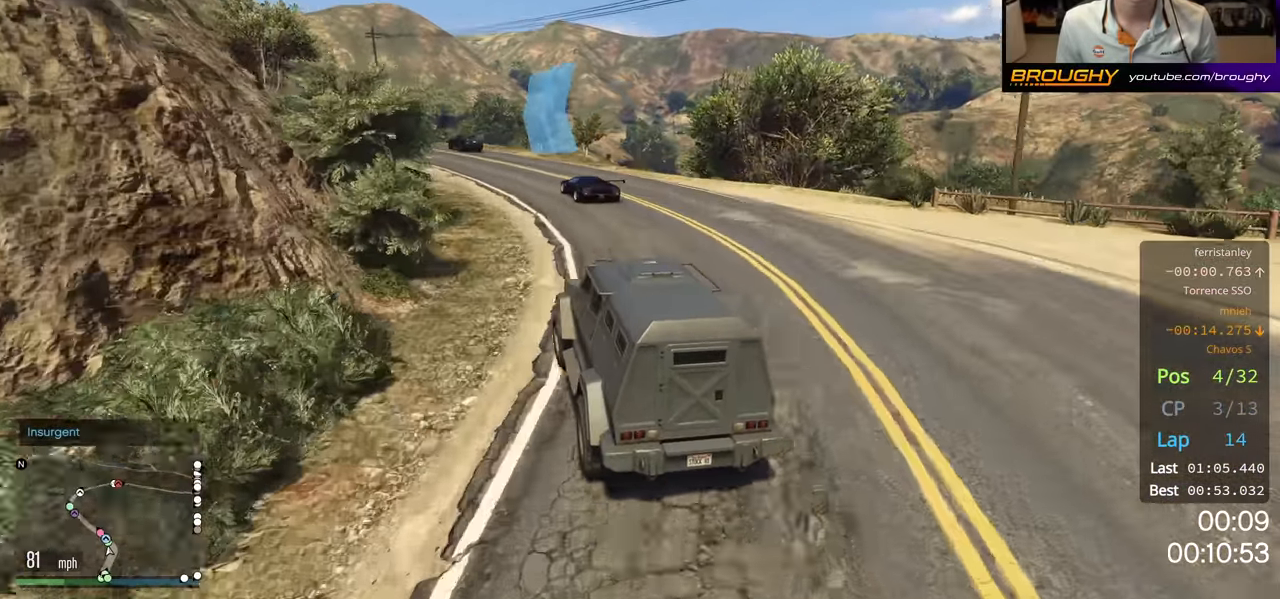
{"buttons": ["R2"], "left_stick": "center", "right_stick": "center", "events": [[134, "left_stick", "up-left"], [300, "left_stick", "center"]]}
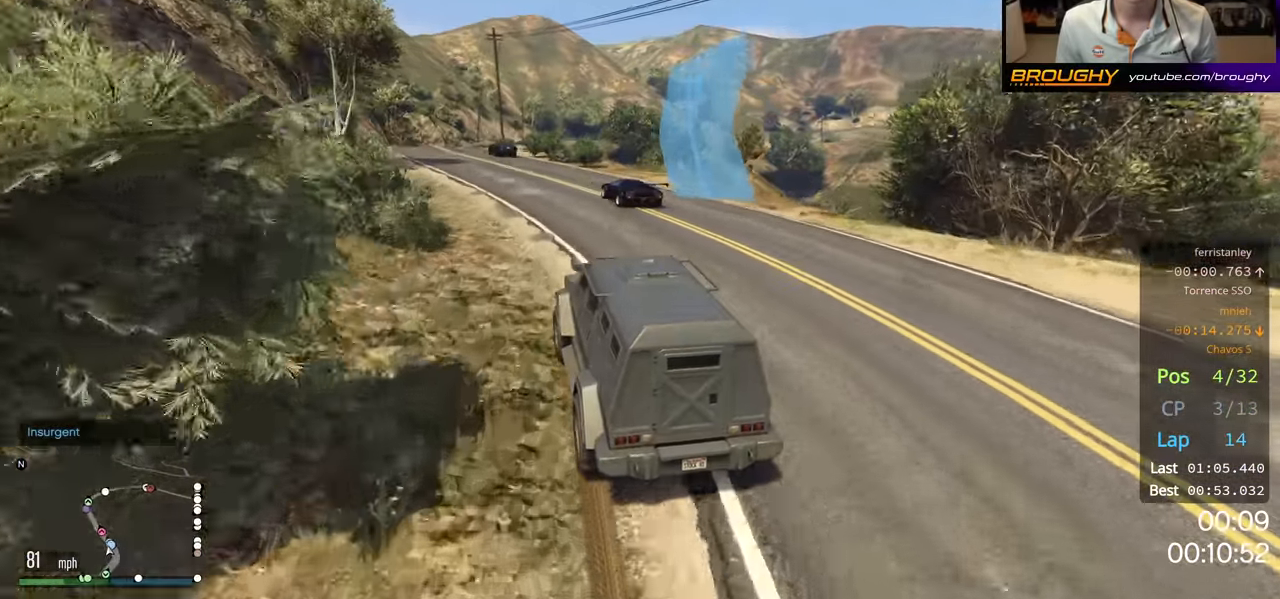
{"buttons": ["R2"], "left_stick": "left", "right_stick": "center", "events": [[450, "left_stick", "left"]]}
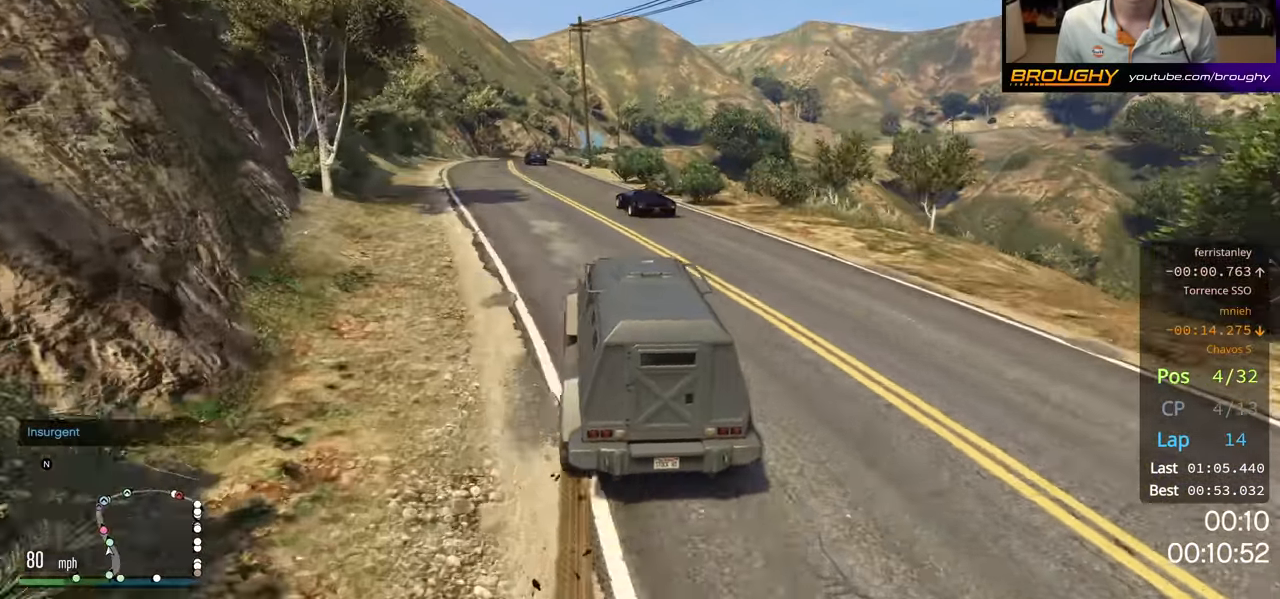
{"buttons": ["R2"], "left_stick": "center", "right_stick": "center", "events": [[117, "left_stick", "center"], [267, "left_stick", "up-left"], [417, "left_stick", "center"]]}
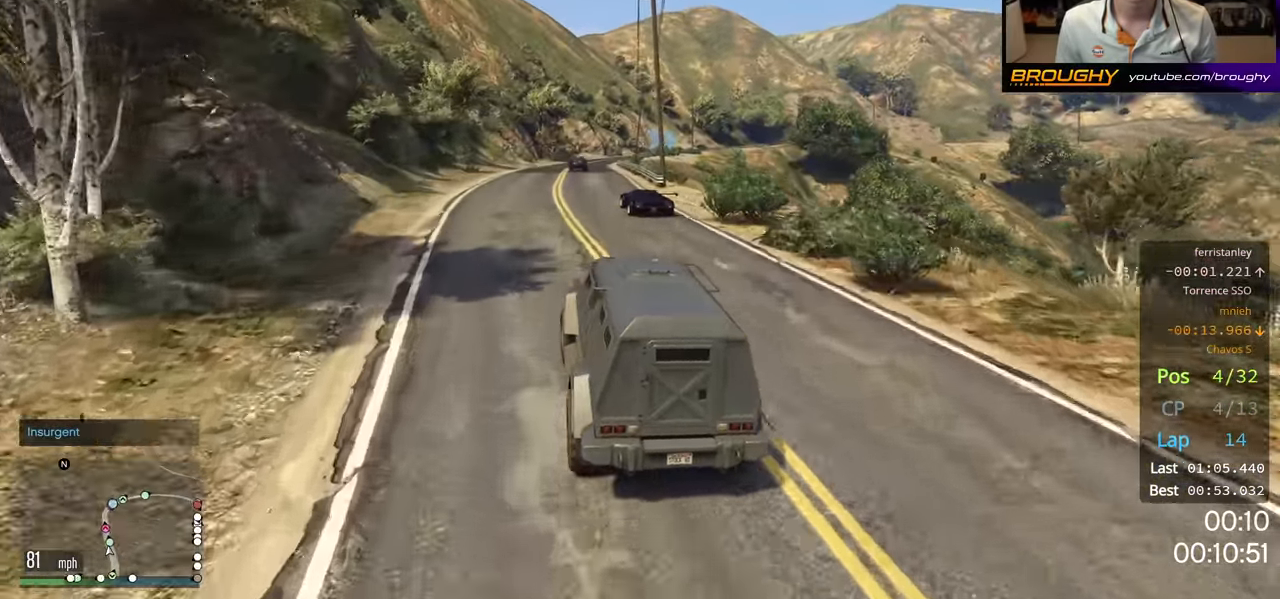
{"buttons": ["R2"], "left_stick": "center", "right_stick": "center", "events": [[150, "left_stick", "right"], [300, "left_stick", "center"]]}
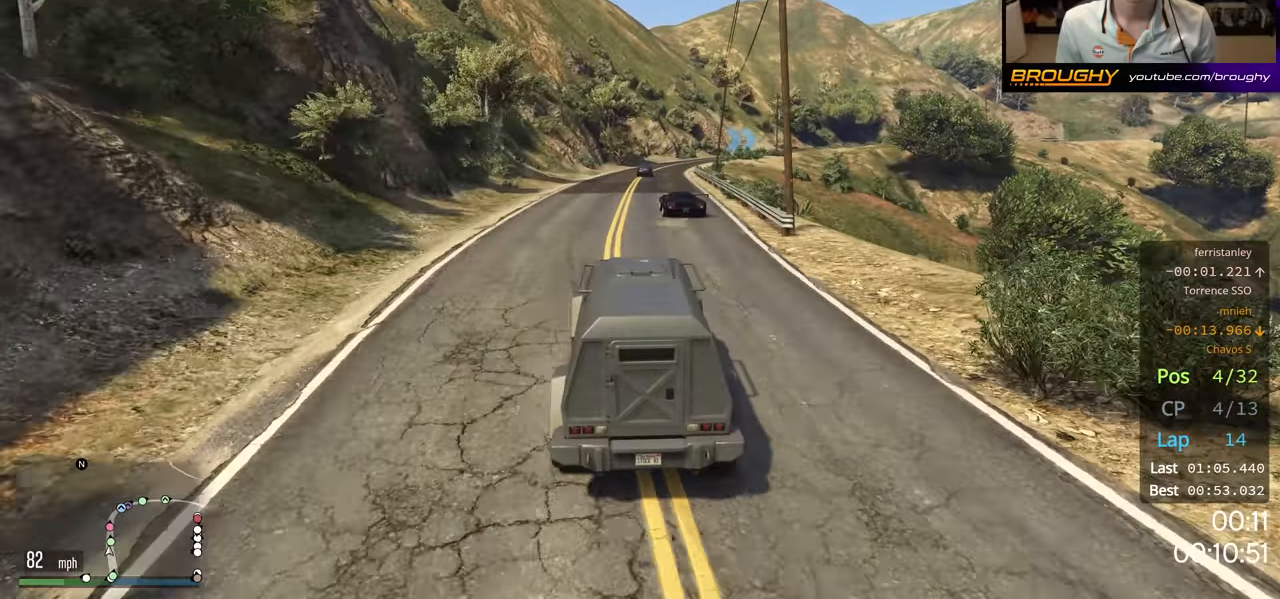
{"buttons": ["R2"], "left_stick": "center", "right_stick": "center", "events": [[100, "left_stick", "up-left"], [200, "left_stick", "center"]]}
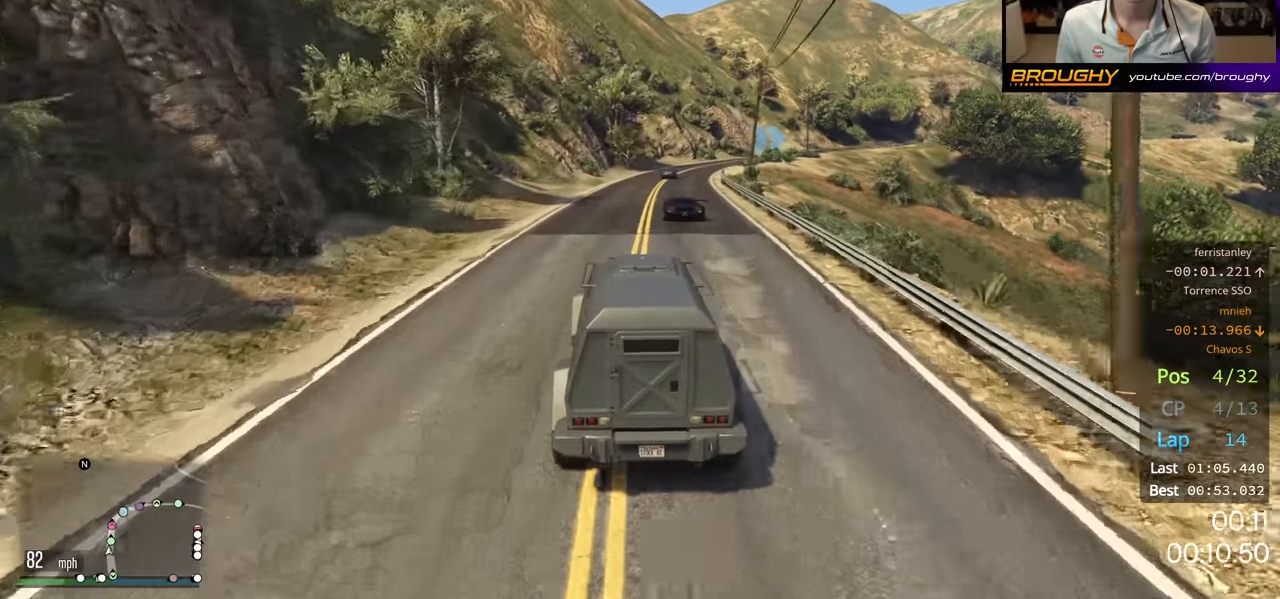
{"buttons": ["R2"], "left_stick": "center", "right_stick": "center", "events": [[217, "left_stick", "right"], [383, "left_stick", "center"]]}
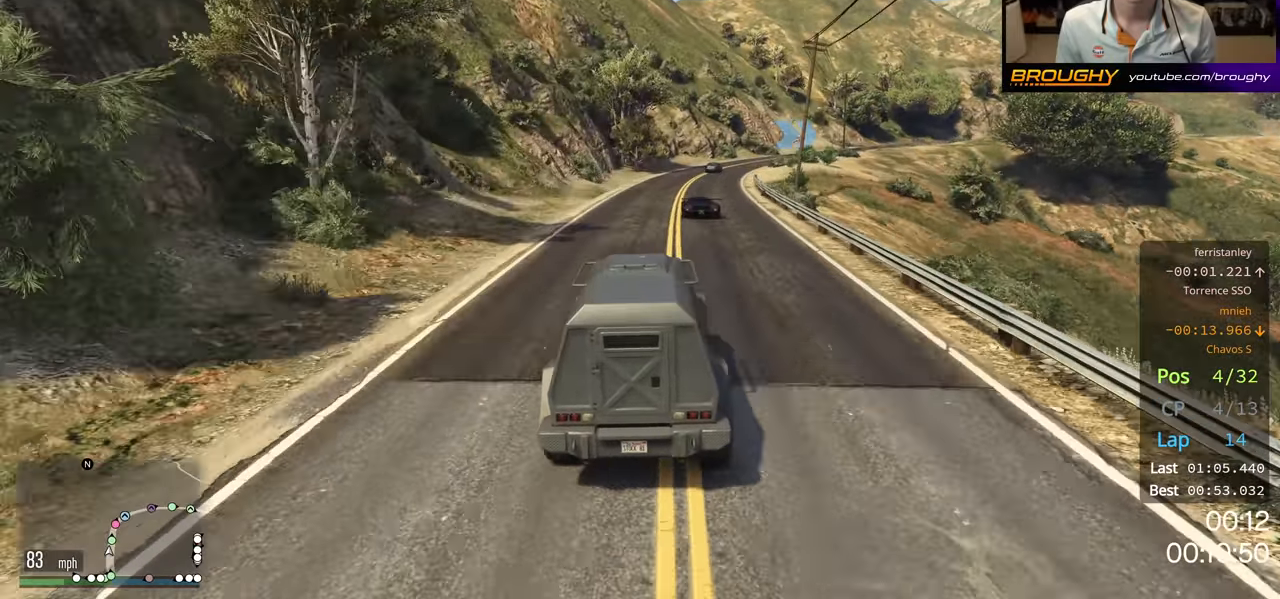
{"buttons": ["R2"], "left_stick": "center", "right_stick": "center", "events": []}
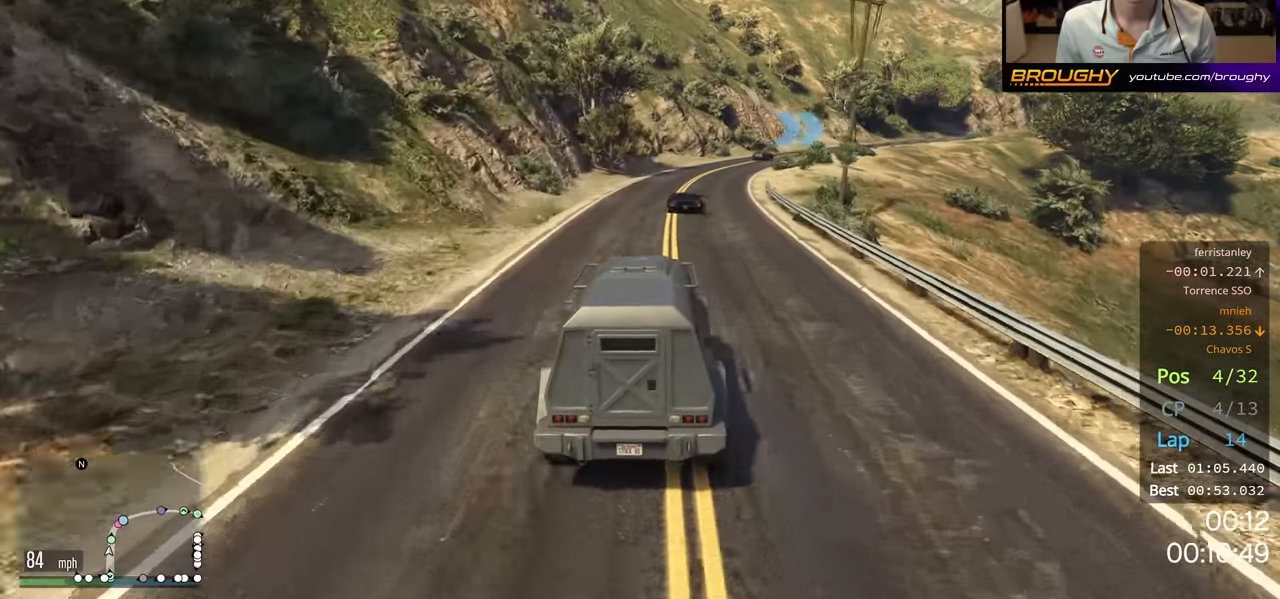
{"buttons": ["R2"], "left_stick": "right", "right_stick": "center", "events": [[167, "left_stick", "right"]]}
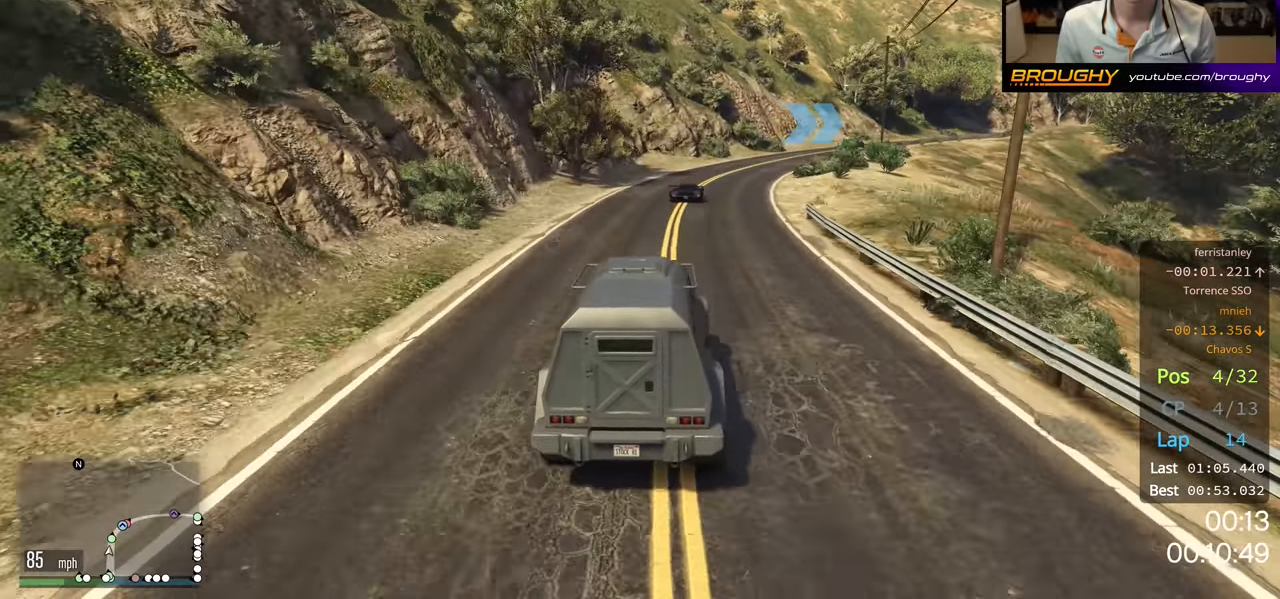
{"buttons": ["R2"], "left_stick": "right", "right_stick": "center", "events": [[67, "left_stick", "center"], [317, "left_stick", "right"]]}
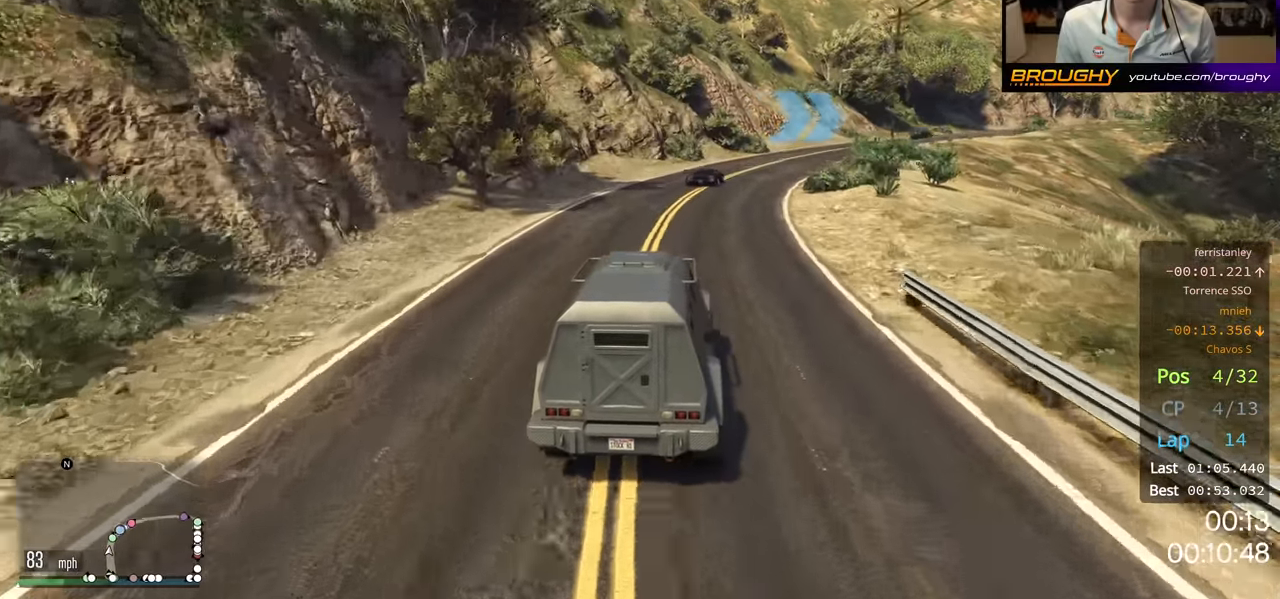
{"buttons": ["R2"], "left_stick": "center", "right_stick": "center", "events": [[400, "left_stick", "center"]]}
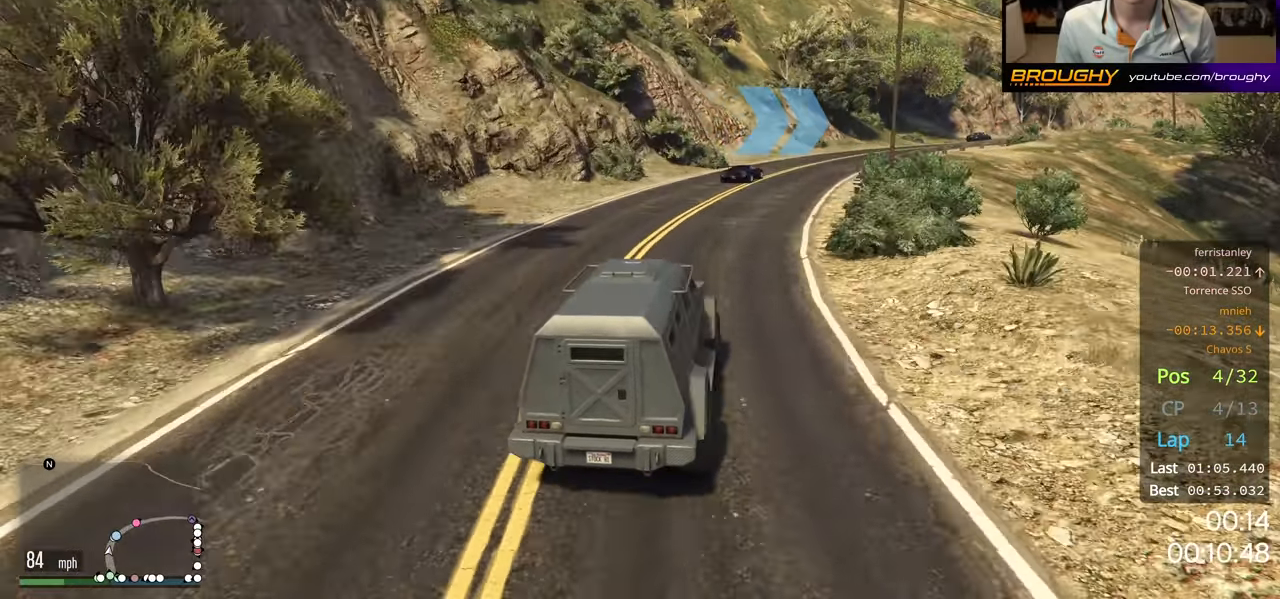
{"buttons": ["R2"], "left_stick": "right", "right_stick": "center", "events": [[450, "left_stick", "right"]]}
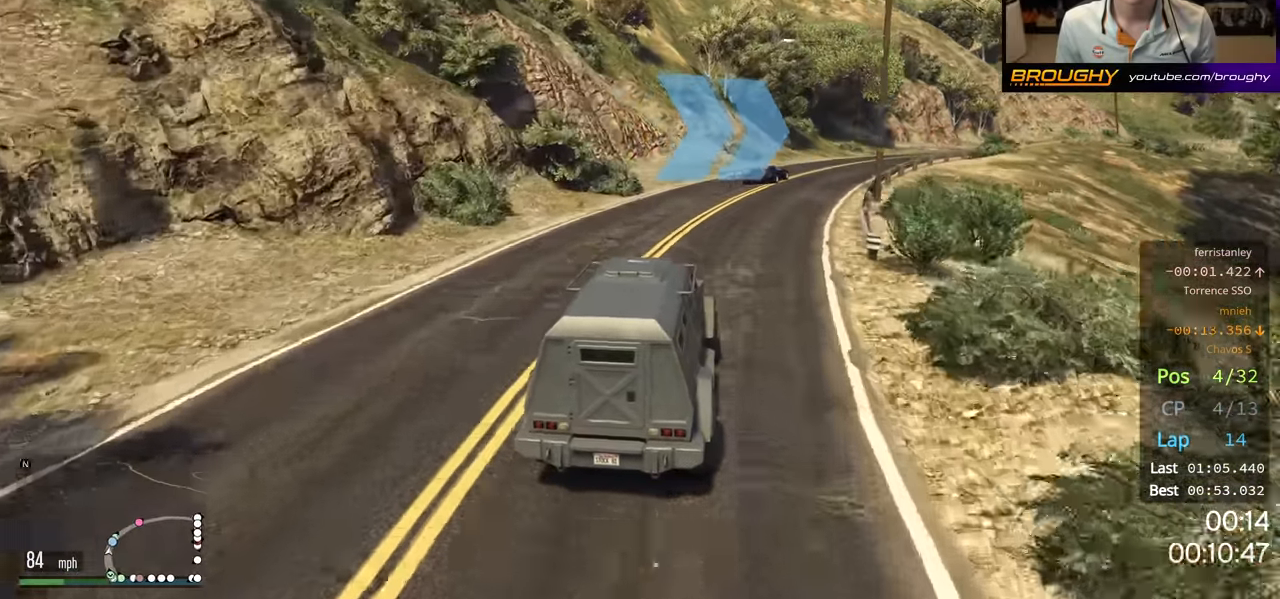
{"buttons": ["R2"], "left_stick": "right", "right_stick": "center", "events": [[83, "left_stick", "center"], [233, "left_stick", "right"]]}
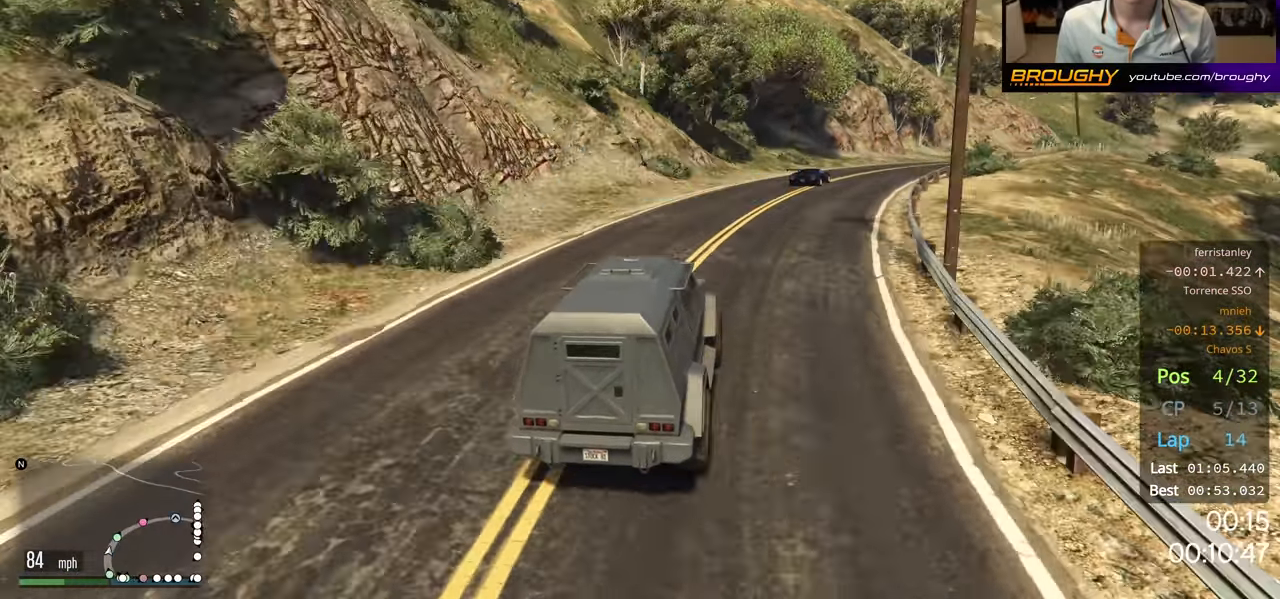
{"buttons": ["R2"], "left_stick": "right", "right_stick": "center", "events": []}
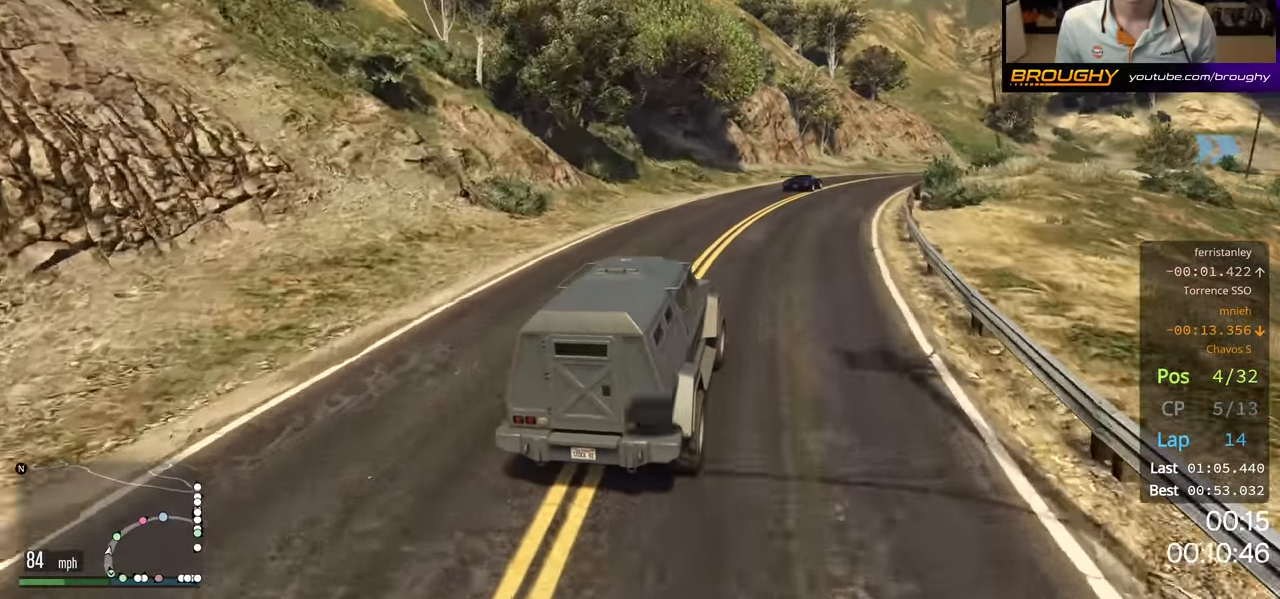
{"buttons": ["R2"], "left_stick": "right", "right_stick": "center", "events": [[300, "left_stick", "center"], [433, "left_stick", "right"]]}
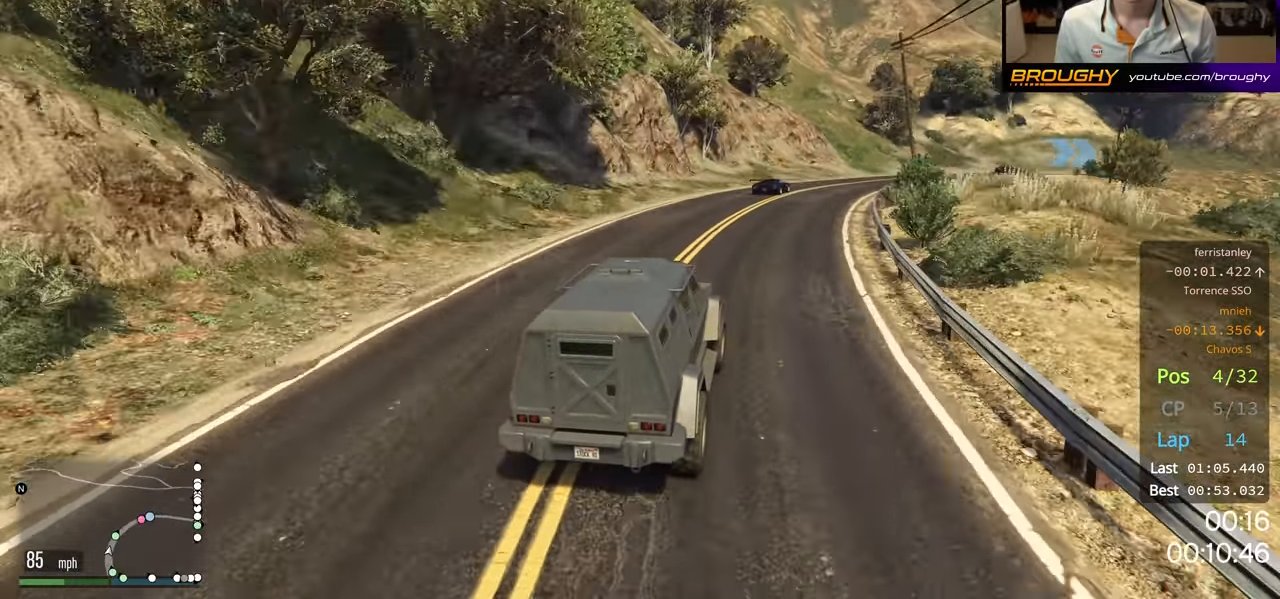
{"buttons": ["R2"], "left_stick": "center", "right_stick": "center", "events": [[400, "left_stick", "center"]]}
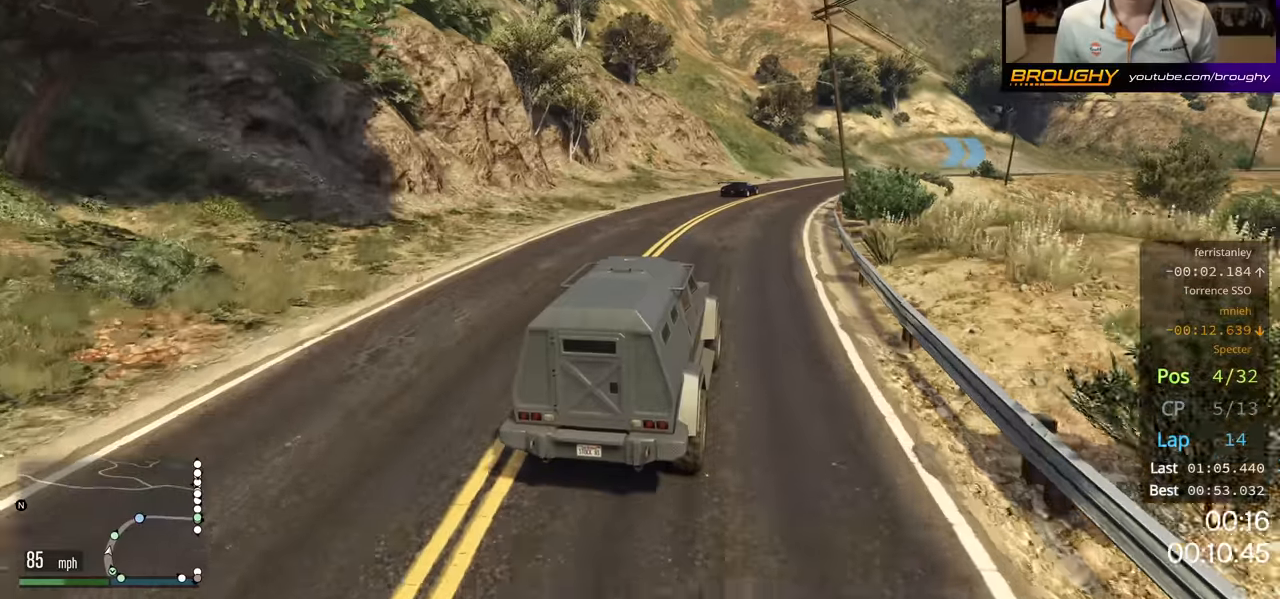
{"buttons": ["R2"], "left_stick": "center", "right_stick": "center", "events": []}
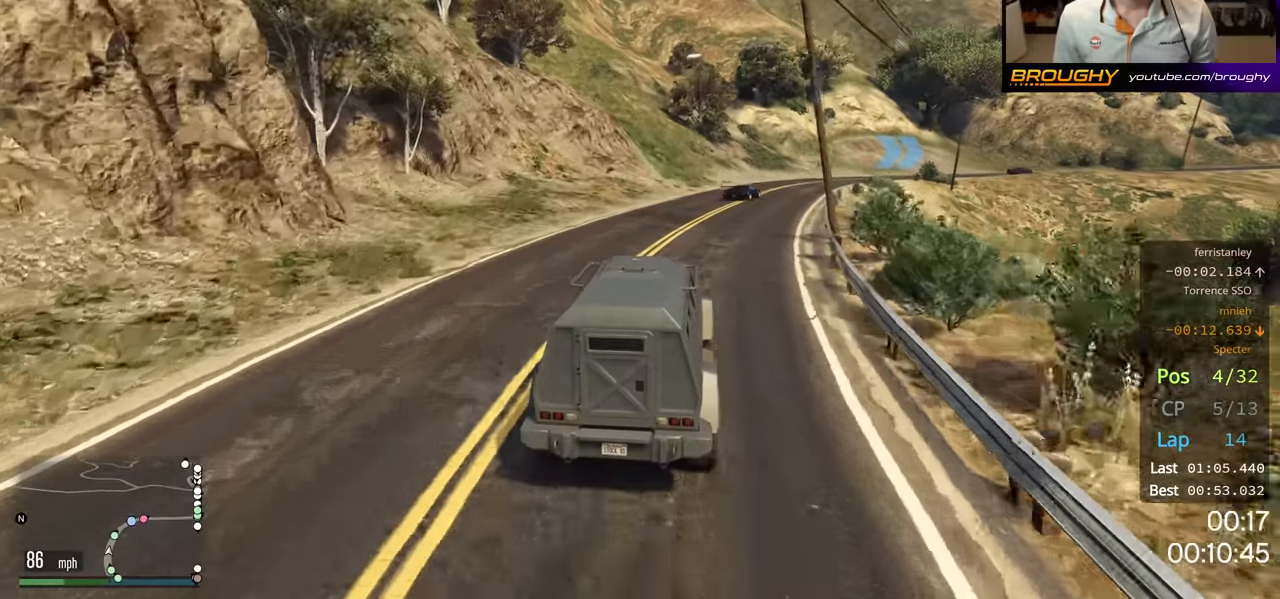
{"buttons": ["R2"], "left_stick": "center", "right_stick": "center", "events": [[234, "left_stick", "right"], [434, "left_stick", "center"]]}
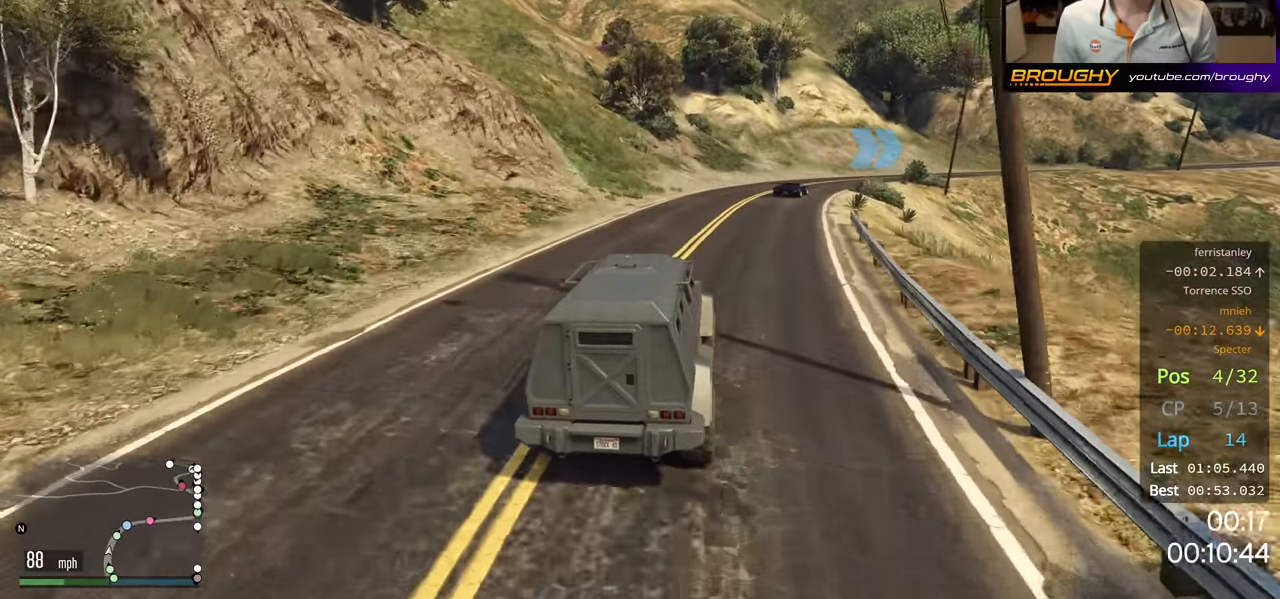
{"buttons": ["R2"], "left_stick": "right", "right_stick": "center", "events": [[134, "left_stick", "right"]]}
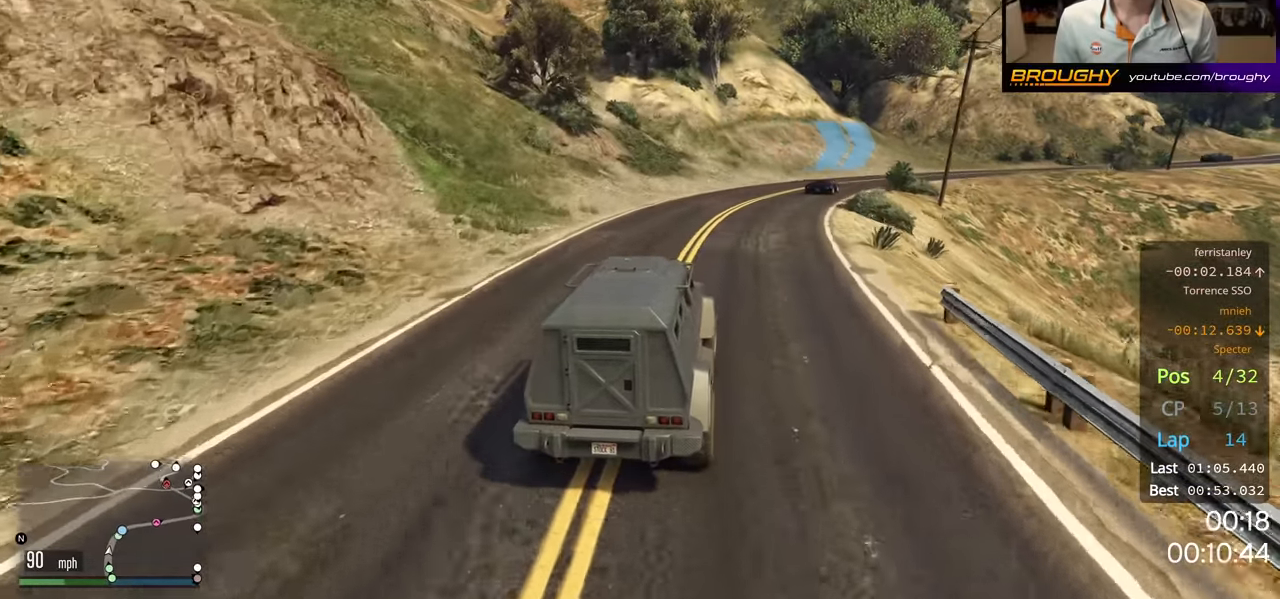
{"buttons": ["R2"], "left_stick": "right", "right_stick": "center", "events": []}
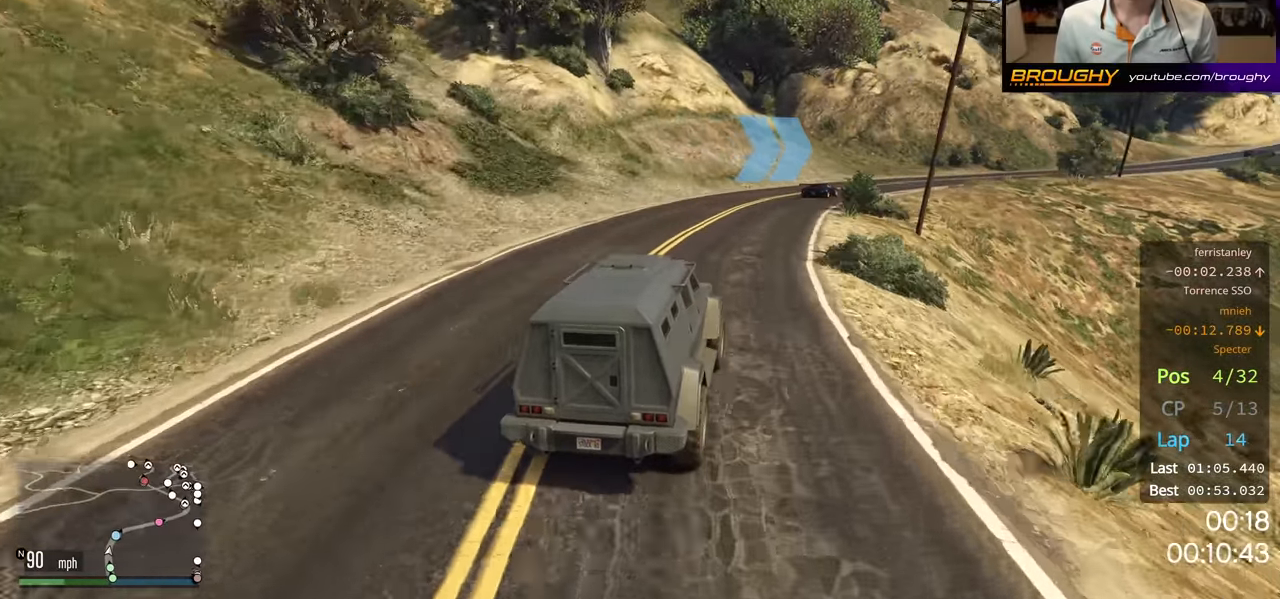
{"buttons": ["R2"], "left_stick": "right", "right_stick": "center", "events": [[117, "left_stick", "center"], [234, "left_stick", "right"]]}
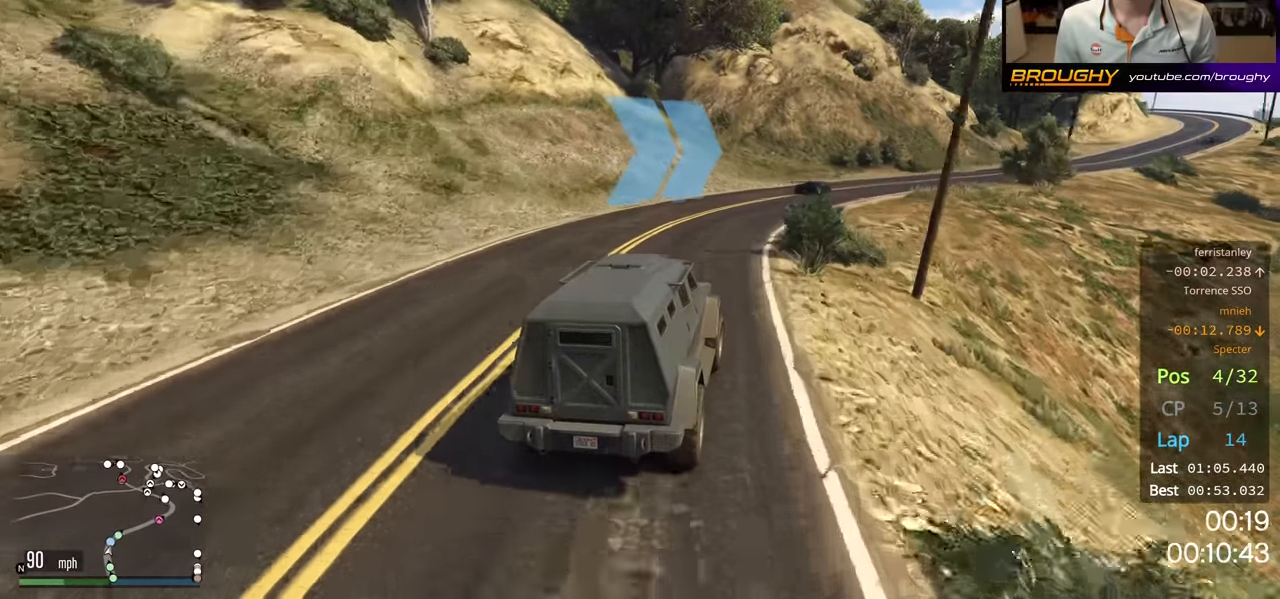
{"buttons": ["R2"], "left_stick": "right", "right_stick": "center", "events": [[200, "left_stick", "center"], [317, "left_stick", "right"]]}
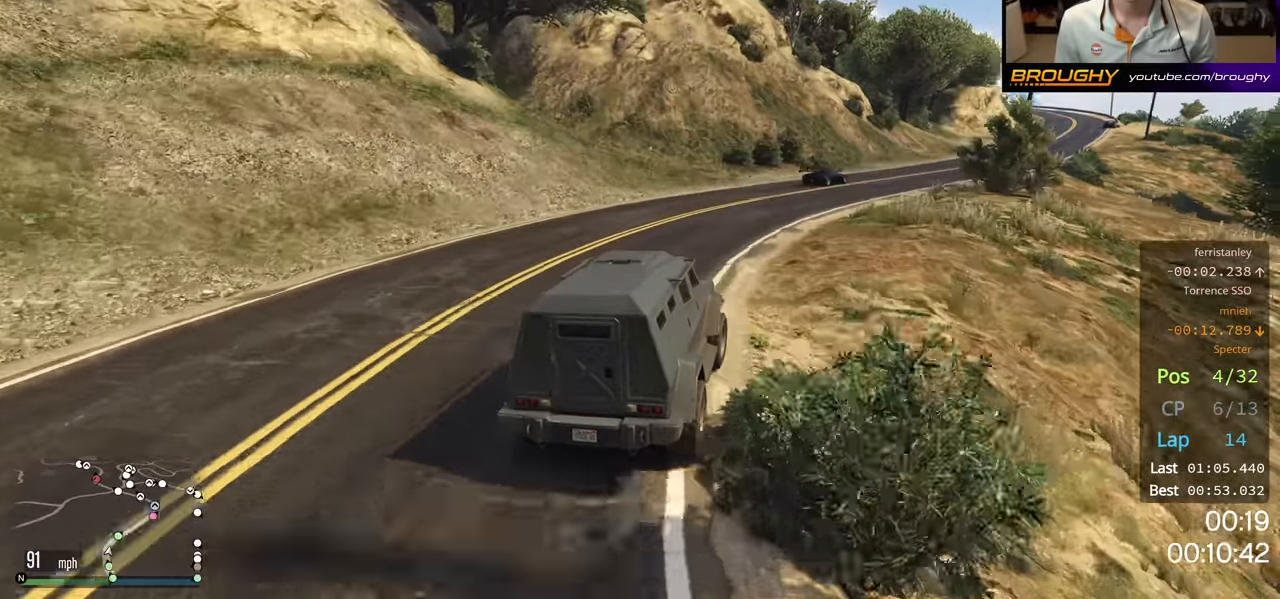
{"buttons": ["R2"], "left_stick": "center", "right_stick": "center", "events": [[500, "left_stick", "center"]]}
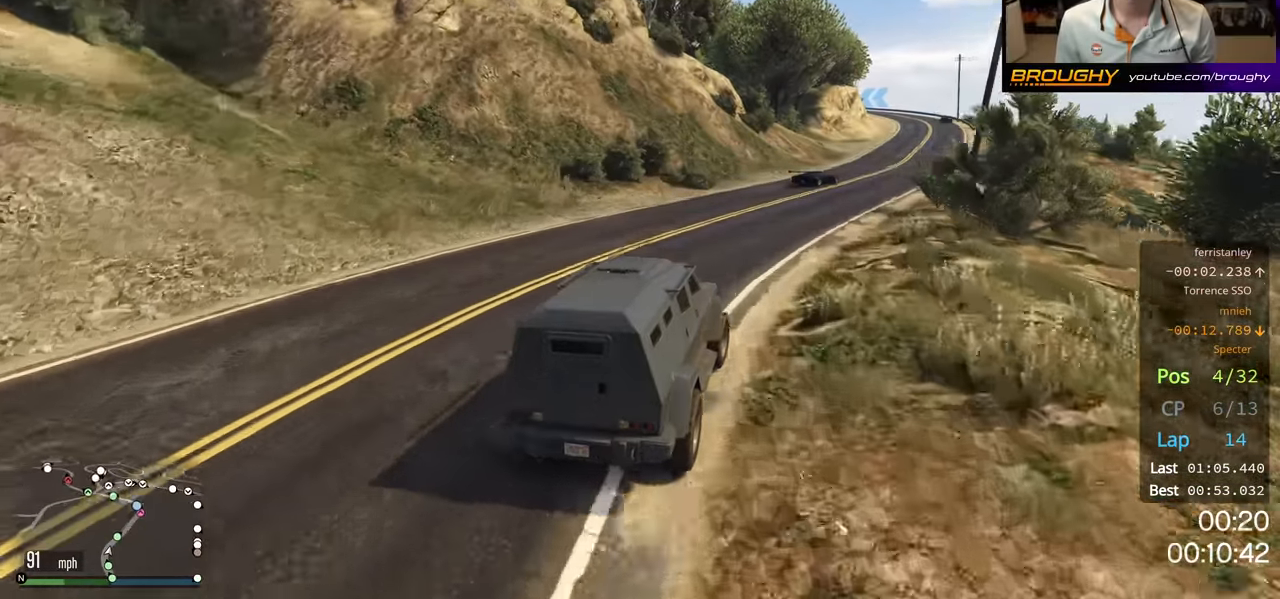
{"buttons": ["R2"], "left_stick": "right", "right_stick": "center", "events": [[200, "left_stick", "right"]]}
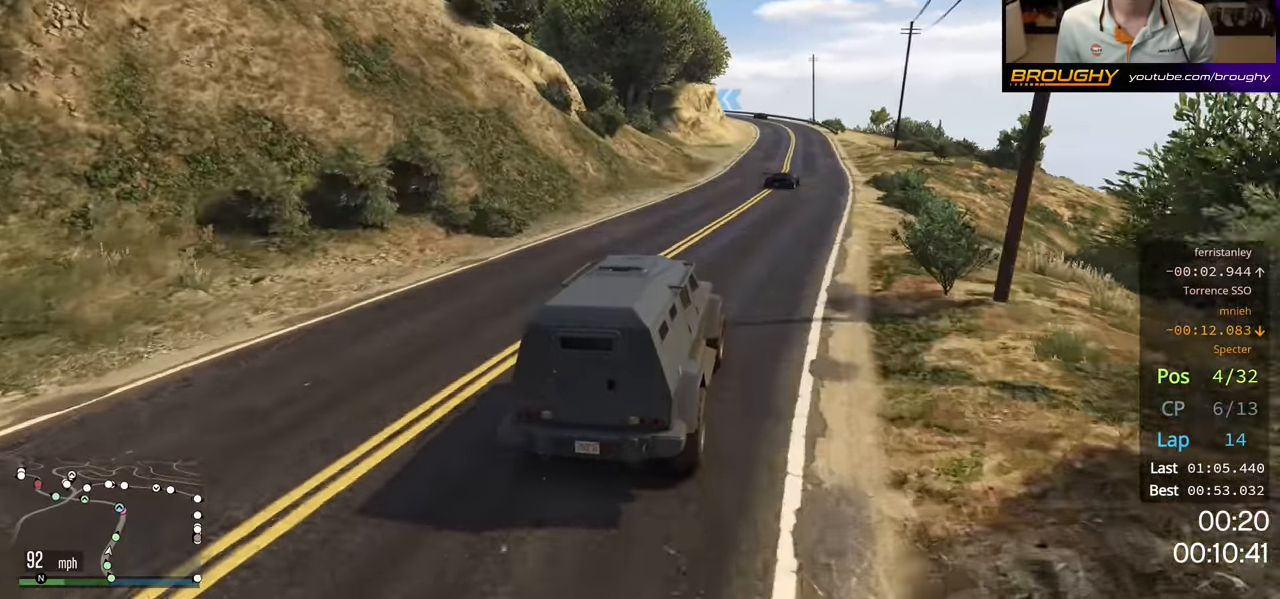
{"buttons": ["R2"], "left_stick": "center", "right_stick": "center", "events": [[284, "left_stick", "center"]]}
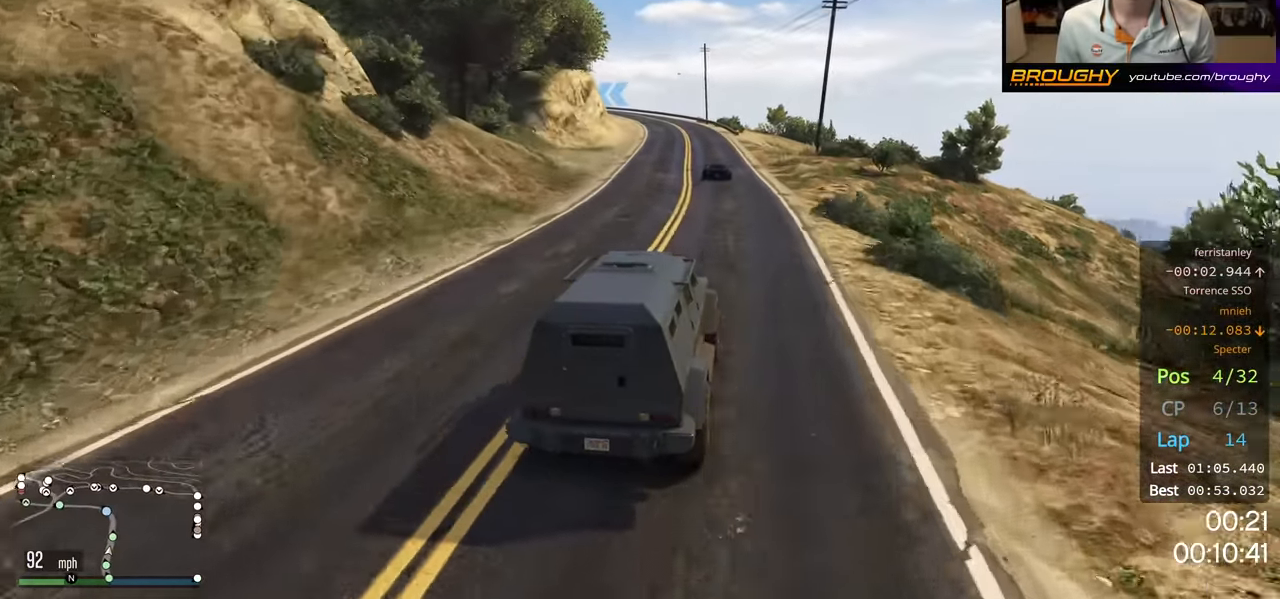
{"buttons": ["R2"], "left_stick": "center", "right_stick": "center", "events": []}